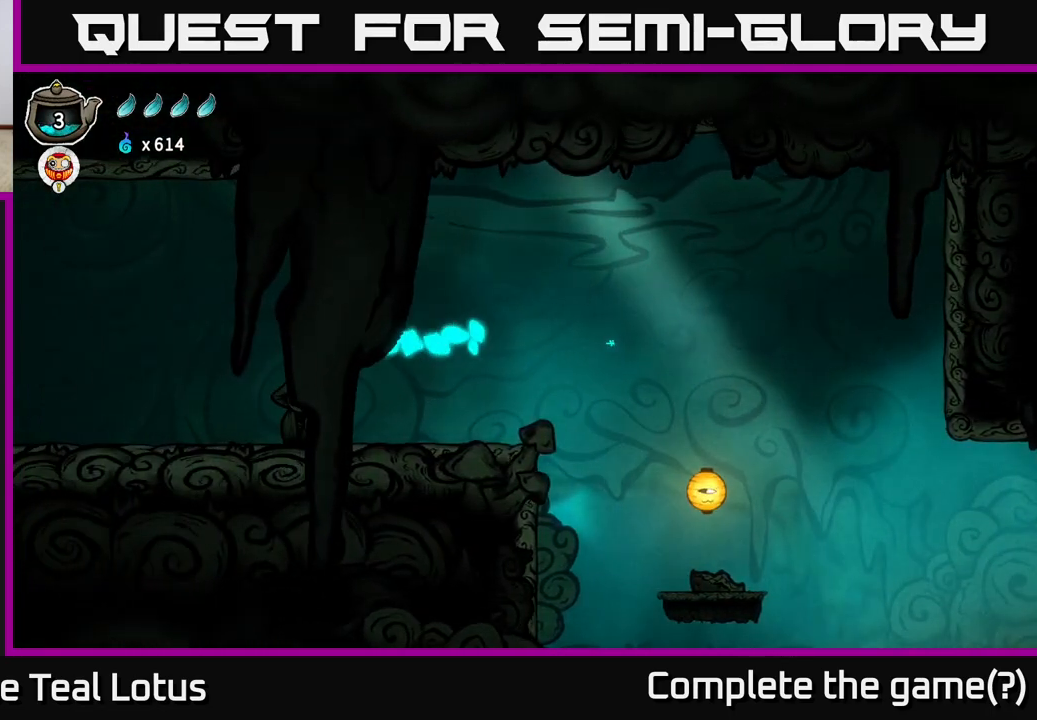
Gameplay with a controller (Xbox layout); each line is a JSON object with the inputs held at the frame after it. "events" lists button and stick changes between this image and that frame as [ms after this image, input, new state], when the widget could be followed in between.
{"buttons": ["R2"], "left_stick": "left", "right_stick": "center", "events": [[33, "A", "down"], [433, "A", "up"]]}
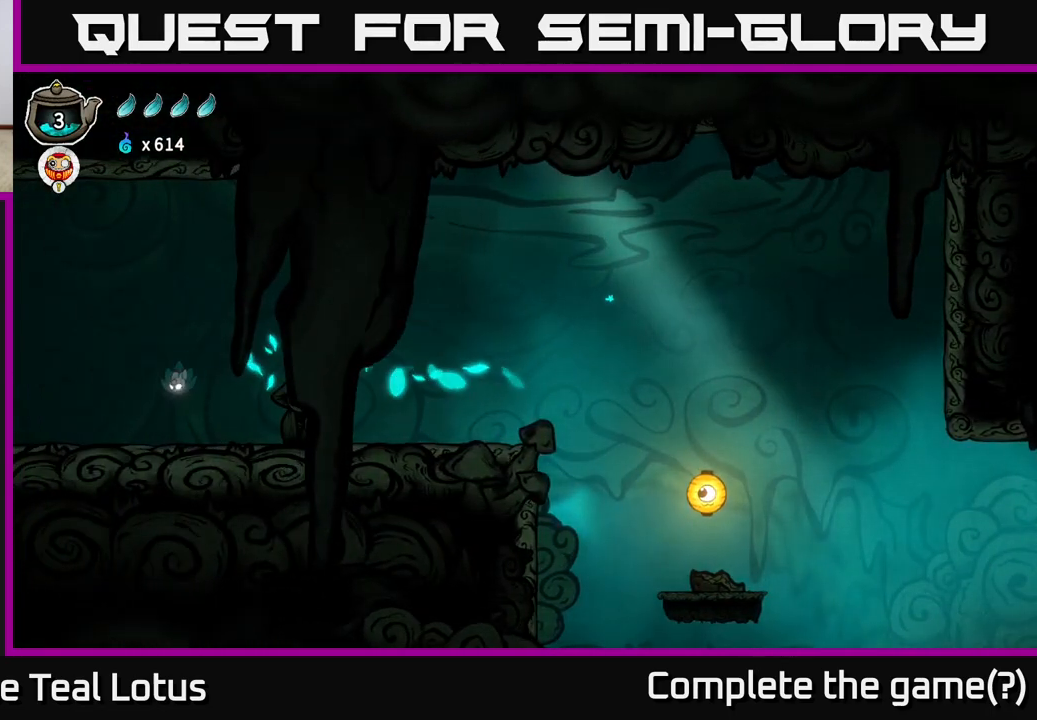
{"buttons": [], "left_stick": "left", "right_stick": "center", "events": [[150, "R2", "up"]]}
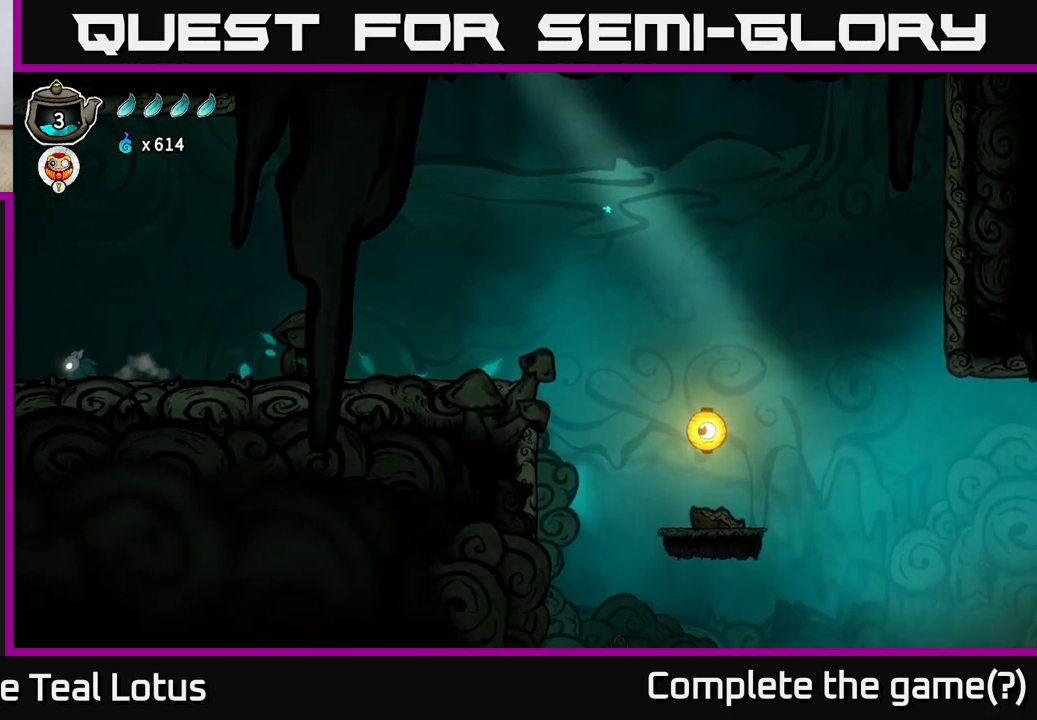
{"buttons": [], "left_stick": "left", "right_stick": "center", "events": []}
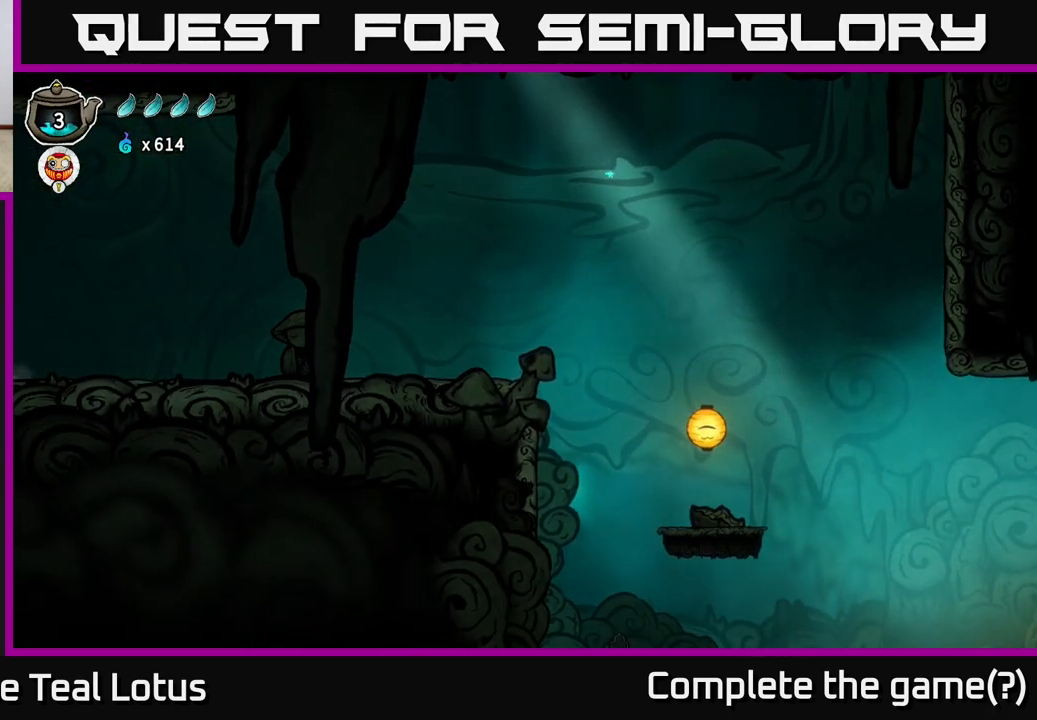
{"buttons": [], "left_stick": "left", "right_stick": "center", "events": []}
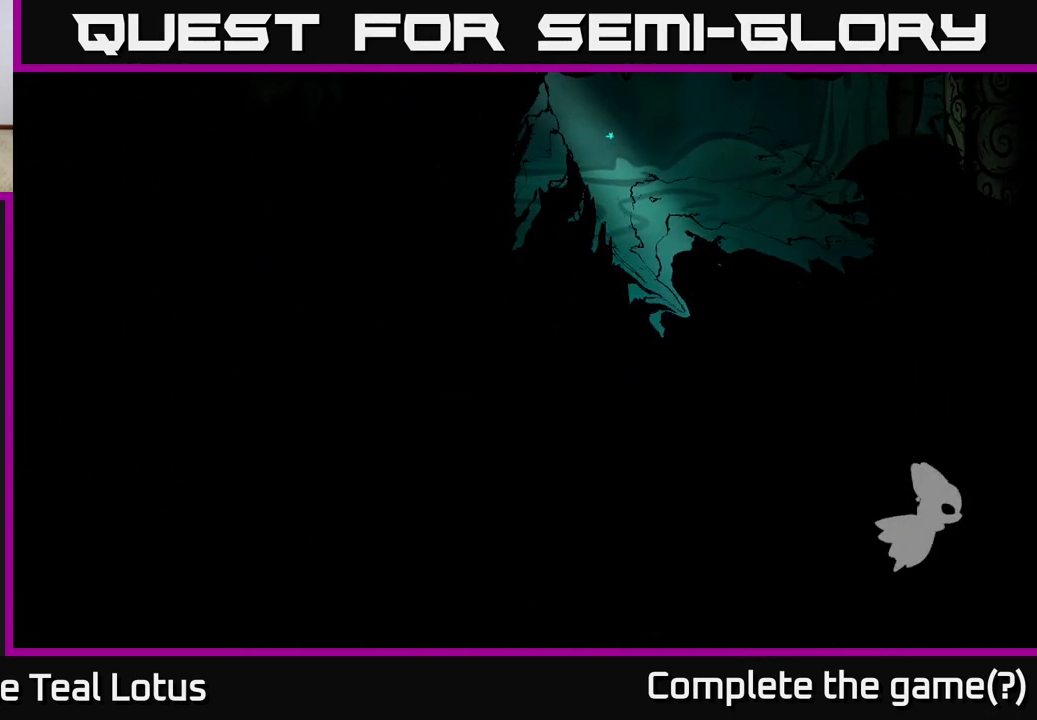
{"buttons": [], "left_stick": "down-left", "right_stick": "center", "events": [[17, "left_stick", "center"], [250, "left_stick", "down-left"]]}
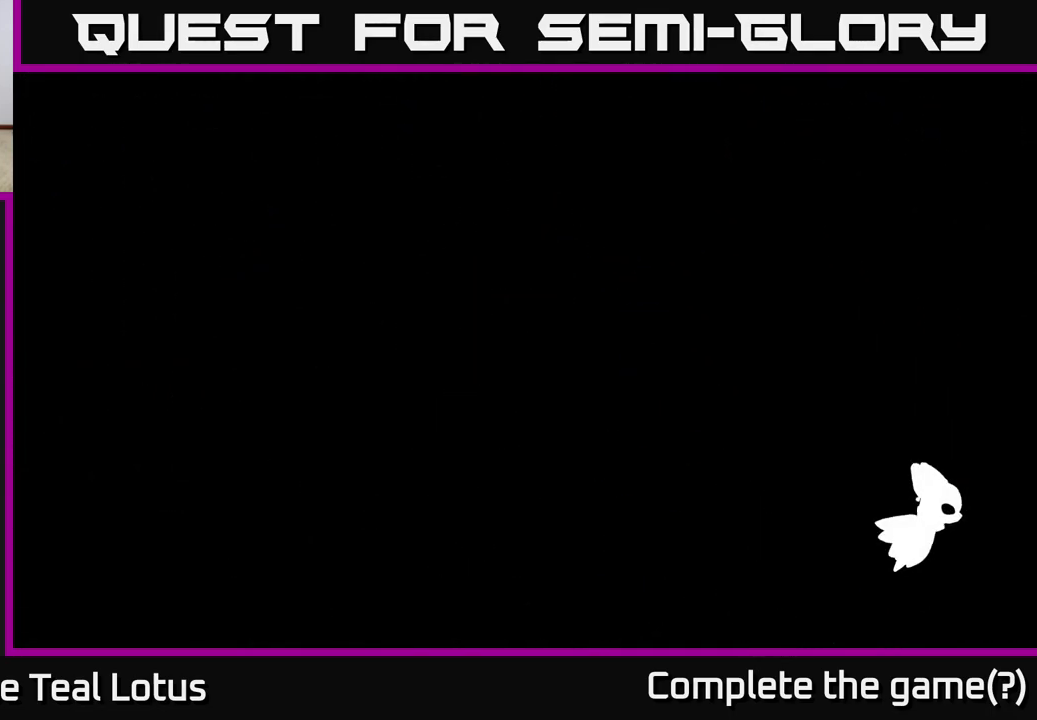
{"buttons": [], "left_stick": "center", "right_stick": "center", "events": [[17, "left_stick", "center"]]}
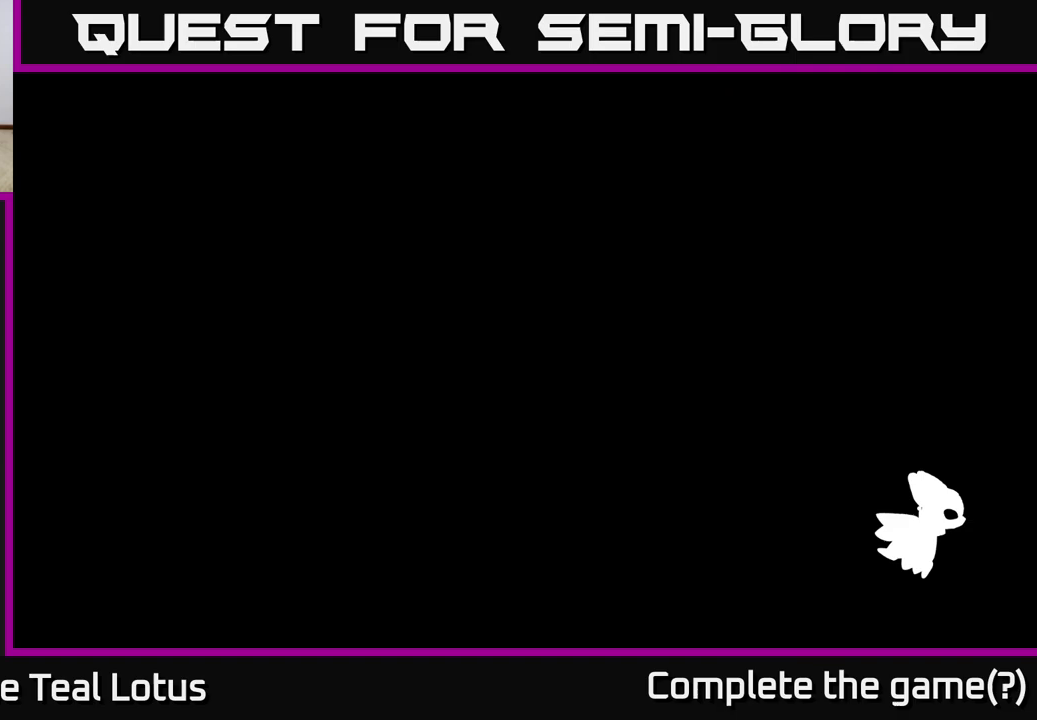
{"buttons": [], "left_stick": "center", "right_stick": "center", "events": []}
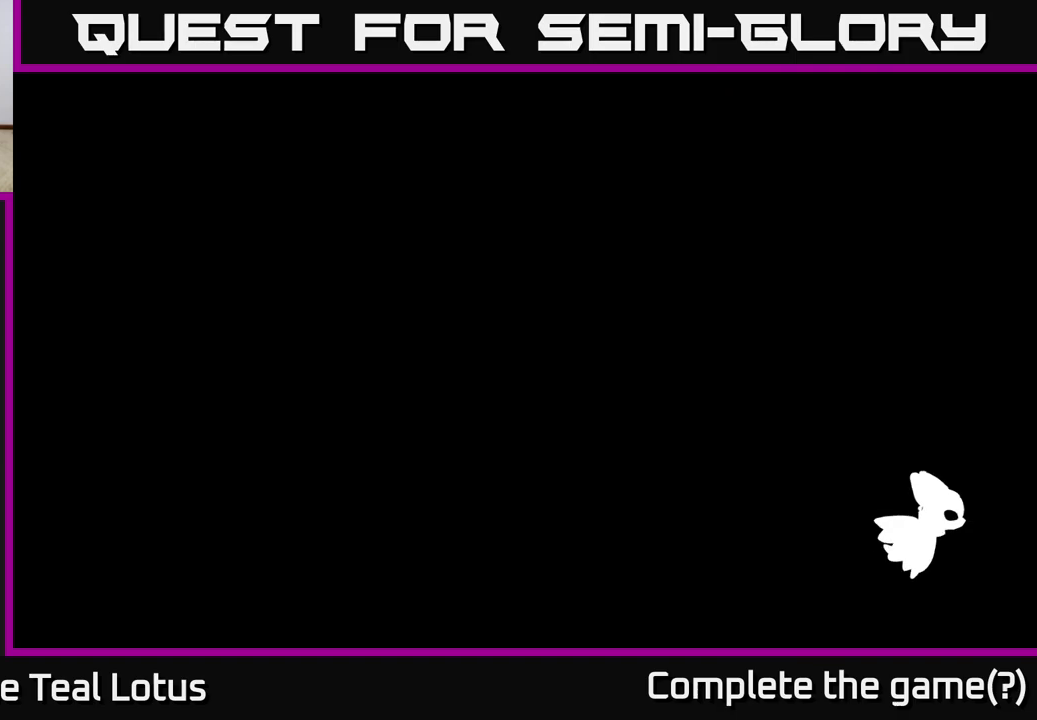
{"buttons": [], "left_stick": "center", "right_stick": "center", "events": []}
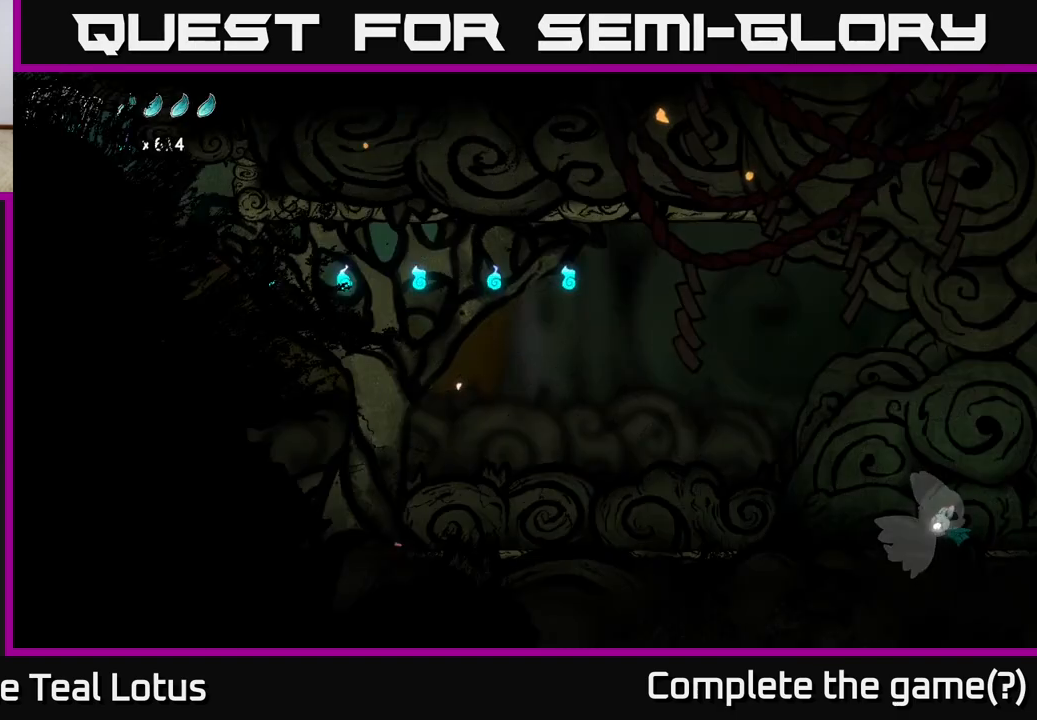
{"buttons": [], "left_stick": "left", "right_stick": "center", "events": [[383, "left_stick", "left"]]}
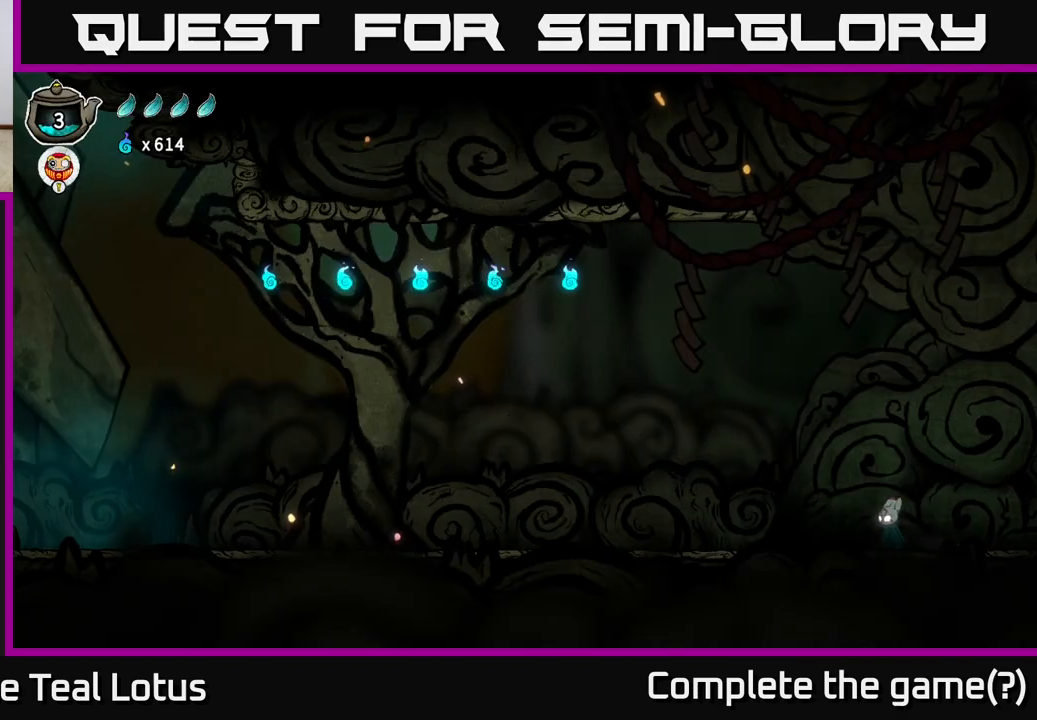
{"buttons": [], "left_stick": "left", "right_stick": "center", "events": []}
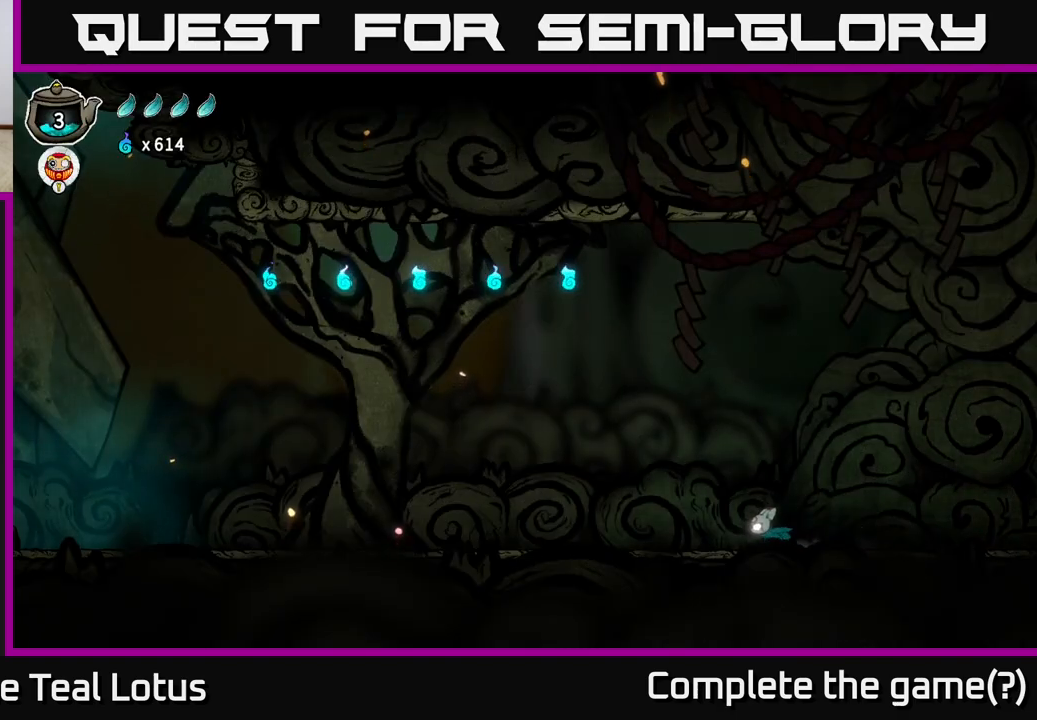
{"buttons": ["A"], "left_stick": "left", "right_stick": "center", "events": [[67, "A", "down"]]}
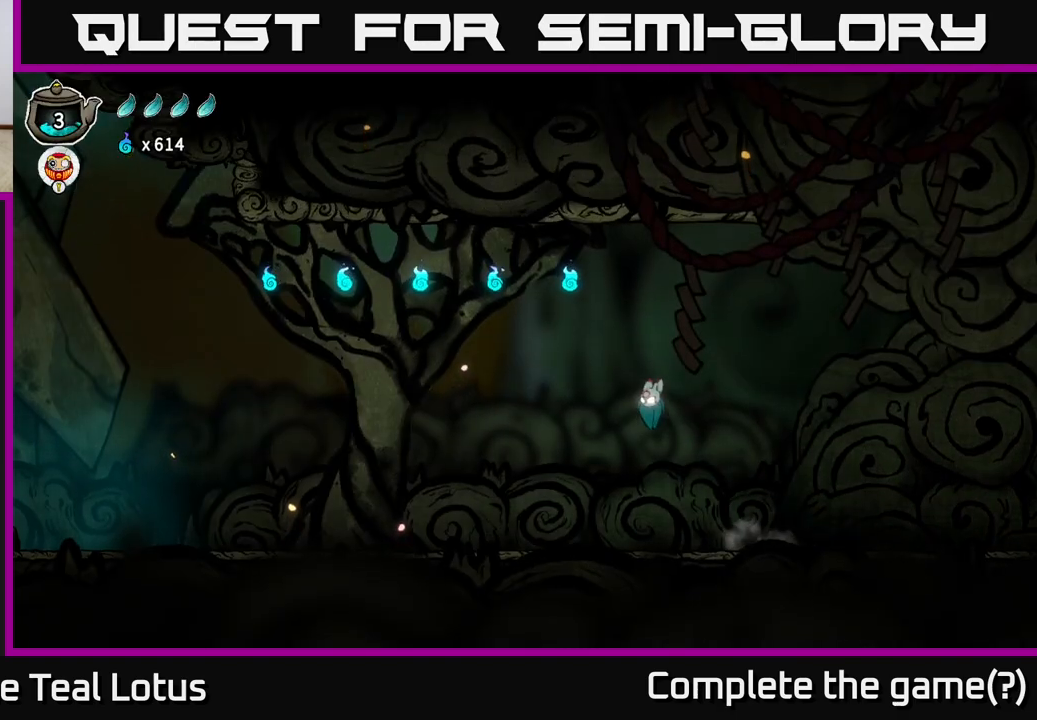
{"buttons": [], "left_stick": "left", "right_stick": "center", "events": [[133, "A", "up"]]}
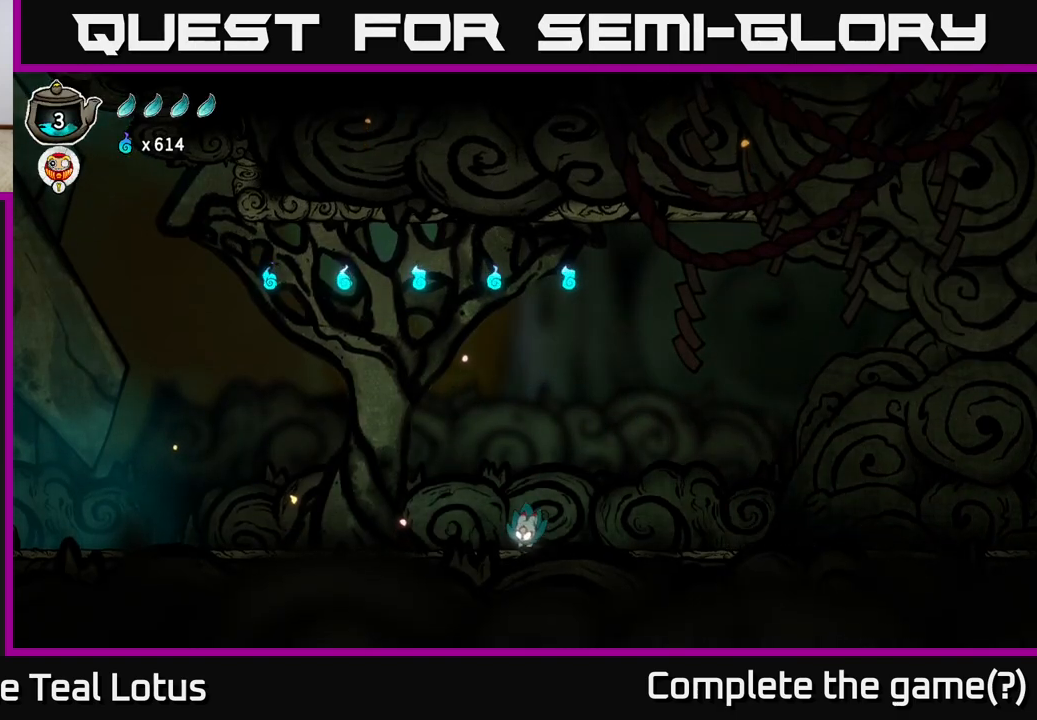
{"buttons": [], "left_stick": "left", "right_stick": "center", "events": []}
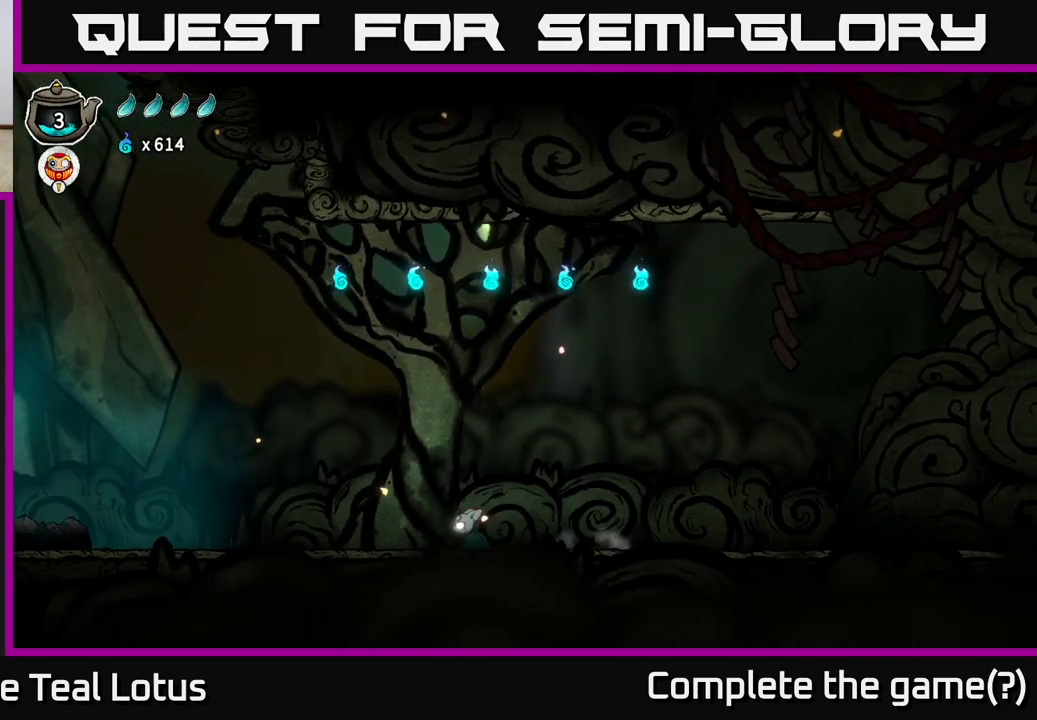
{"buttons": [], "left_stick": "left", "right_stick": "center", "events": []}
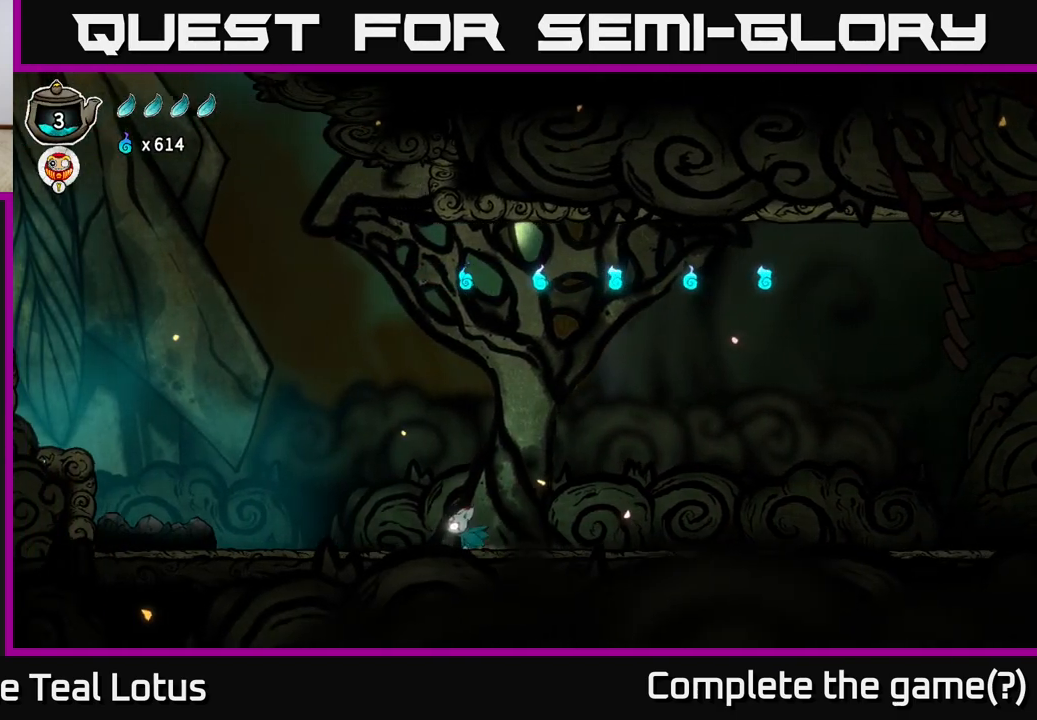
{"buttons": ["A", "R2"], "left_stick": "left", "right_stick": "center", "events": [[67, "R2", "down"], [150, "A", "down"]]}
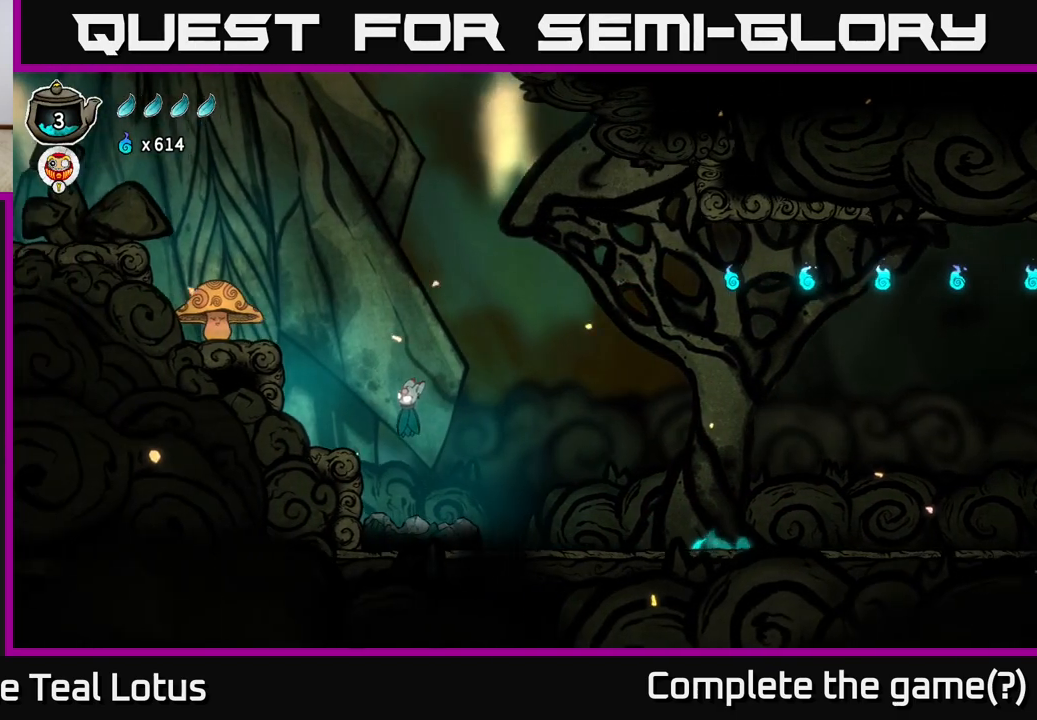
{"buttons": [], "left_stick": "right", "right_stick": "center", "events": [[183, "A", "up"], [183, "R2", "up"], [383, "left_stick", "right"]]}
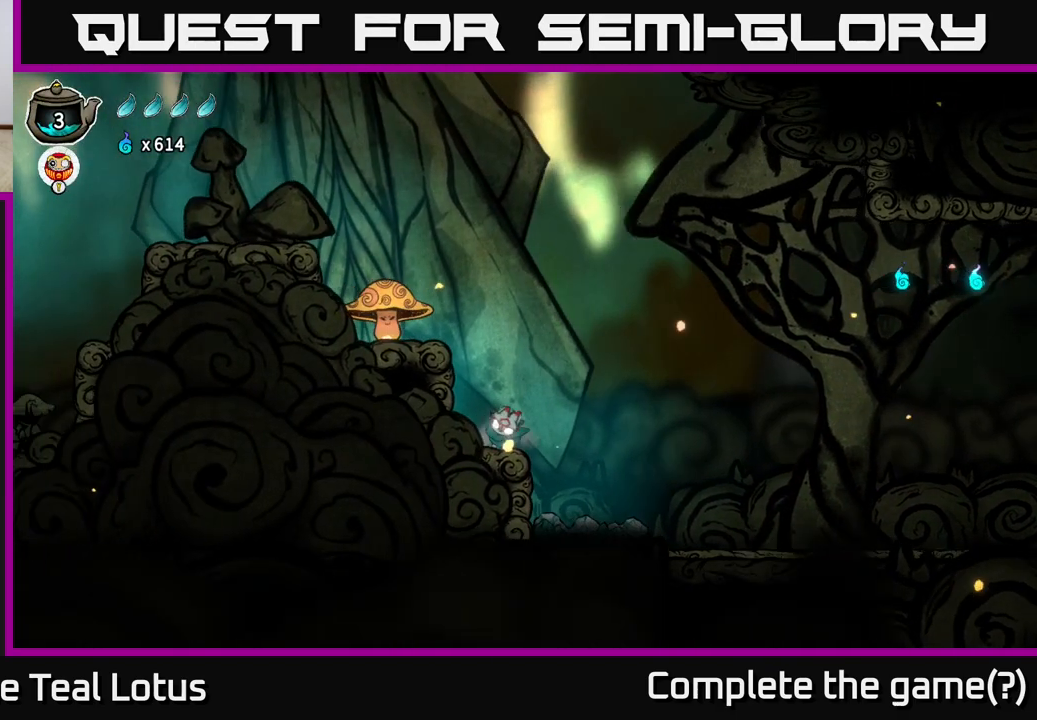
{"buttons": ["A", "R2"], "left_stick": "right", "right_stick": "center", "events": [[33, "R2", "down"], [183, "A", "down"]]}
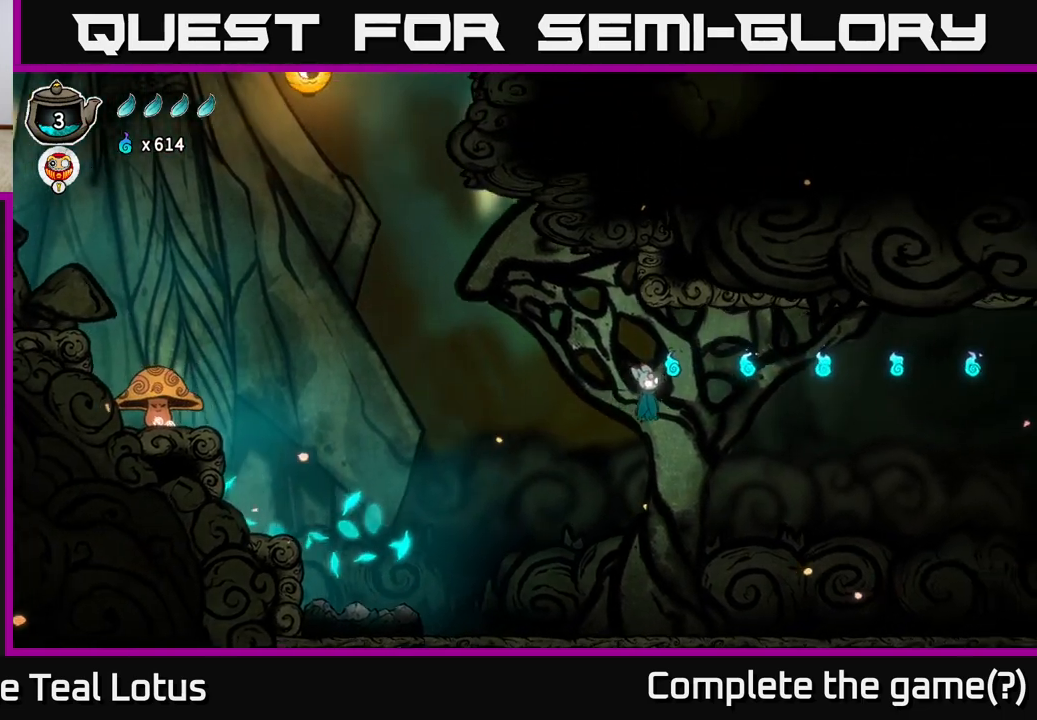
{"buttons": ["A"], "left_stick": "right", "right_stick": "center", "events": [[250, "R2", "up"], [267, "A", "up"], [317, "A", "down"]]}
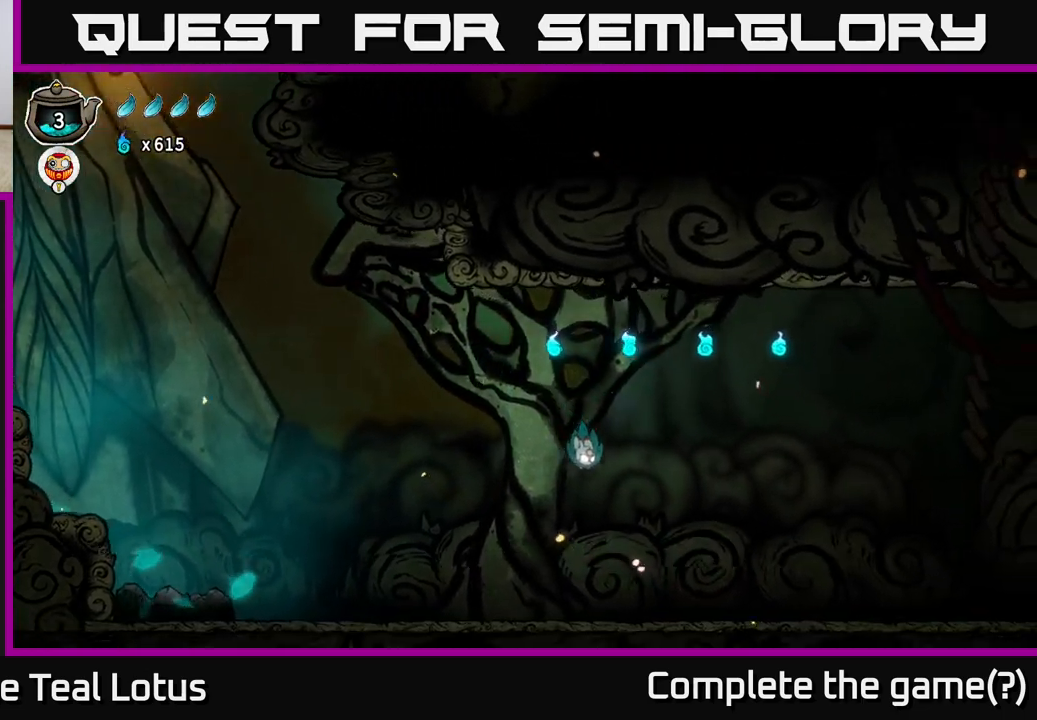
{"buttons": ["R2"], "left_stick": "left", "right_stick": "center", "events": [[117, "A", "up"], [133, "left_stick", "left"], [483, "R2", "down"]]}
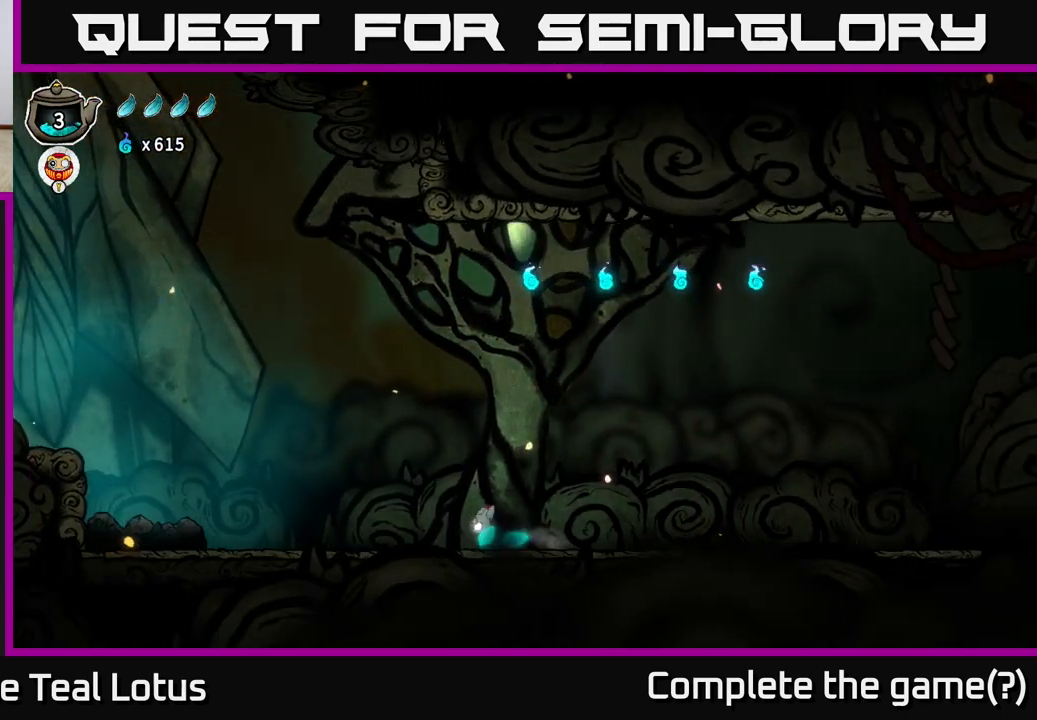
{"buttons": ["A", "R2"], "left_stick": "left", "right_stick": "center", "events": [[367, "A", "down"]]}
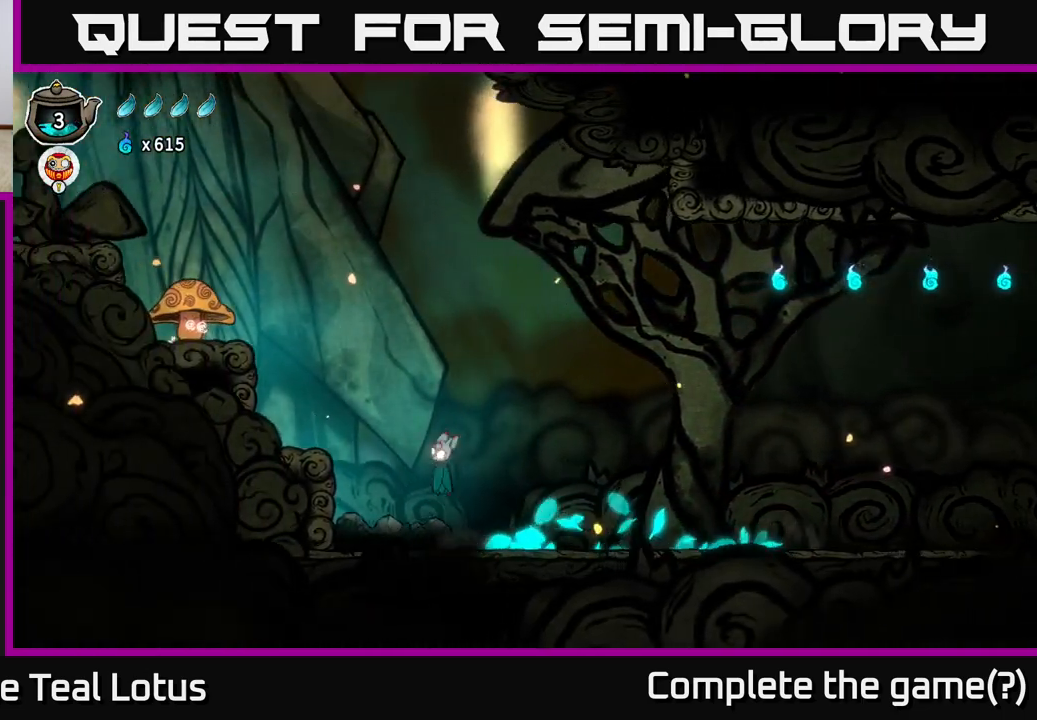
{"buttons": [], "left_stick": "left", "right_stick": "center", "events": [[150, "R2", "up"], [183, "A", "up"]]}
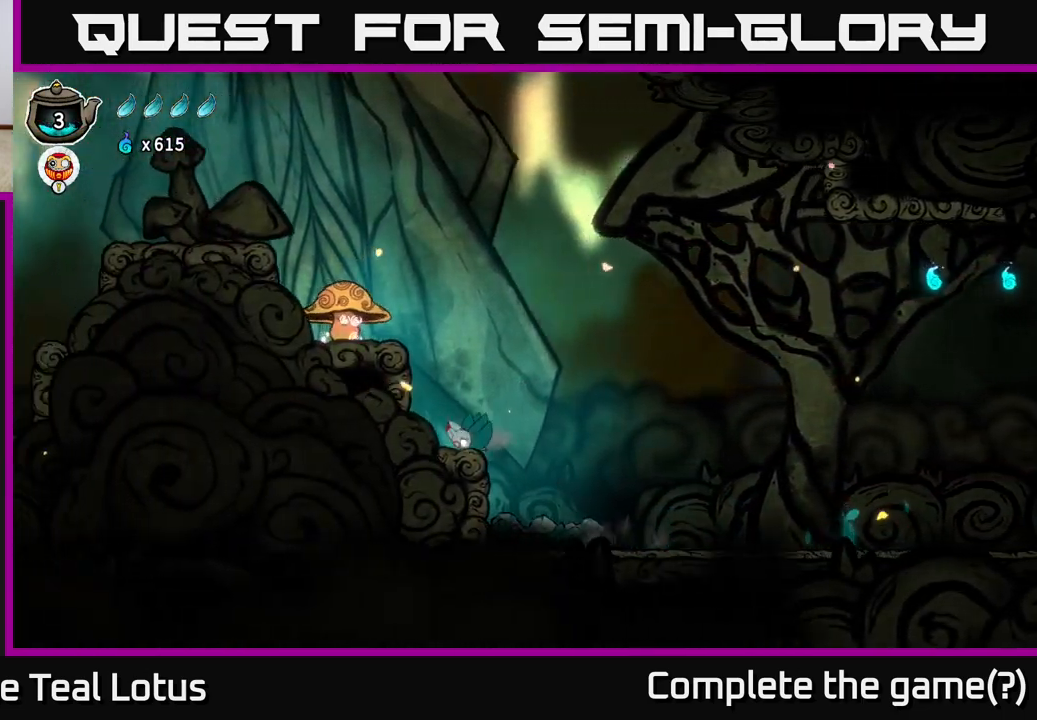
{"buttons": ["A", "X"], "left_stick": "down", "right_stick": "center", "events": [[183, "A", "down"], [367, "X", "down"], [417, "left_stick", "down"]]}
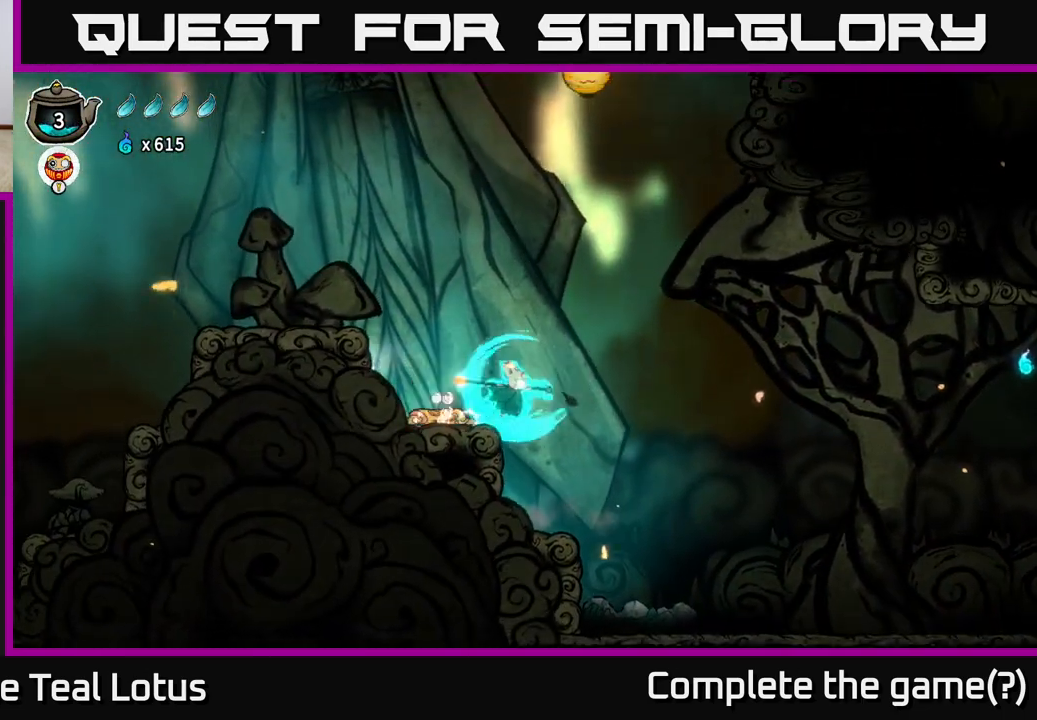
{"buttons": ["A"], "left_stick": "right", "right_stick": "center", "events": [[33, "left_stick", "right"], [267, "X", "up"], [283, "A", "up"], [483, "A", "down"]]}
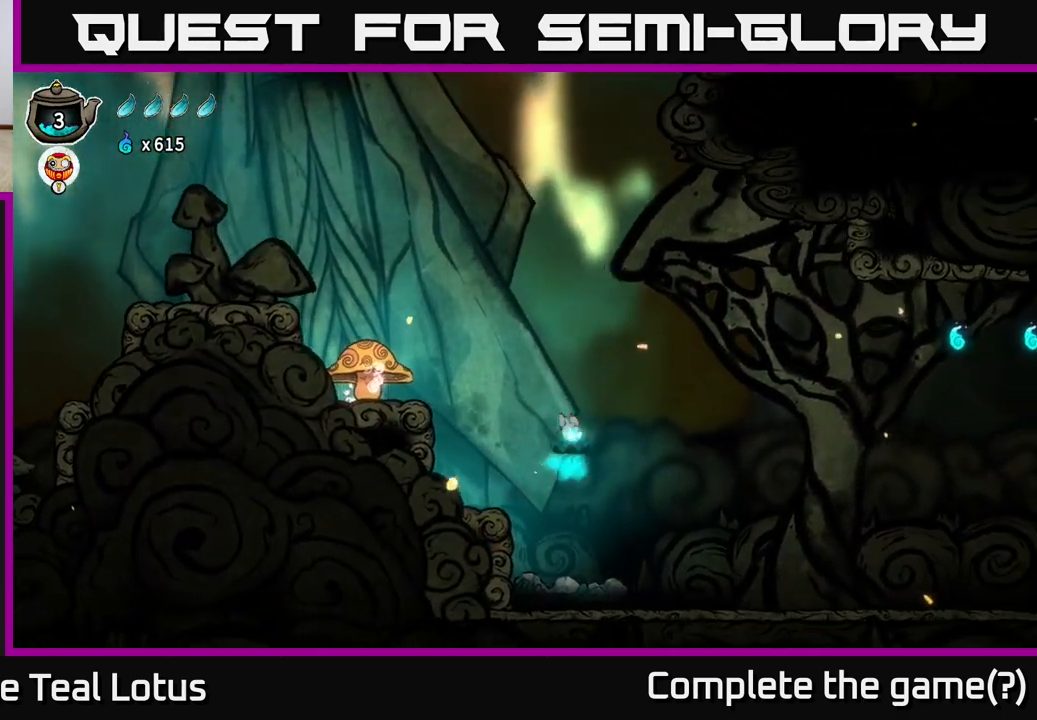
{"buttons": ["A"], "left_stick": "right", "right_stick": "center", "events": []}
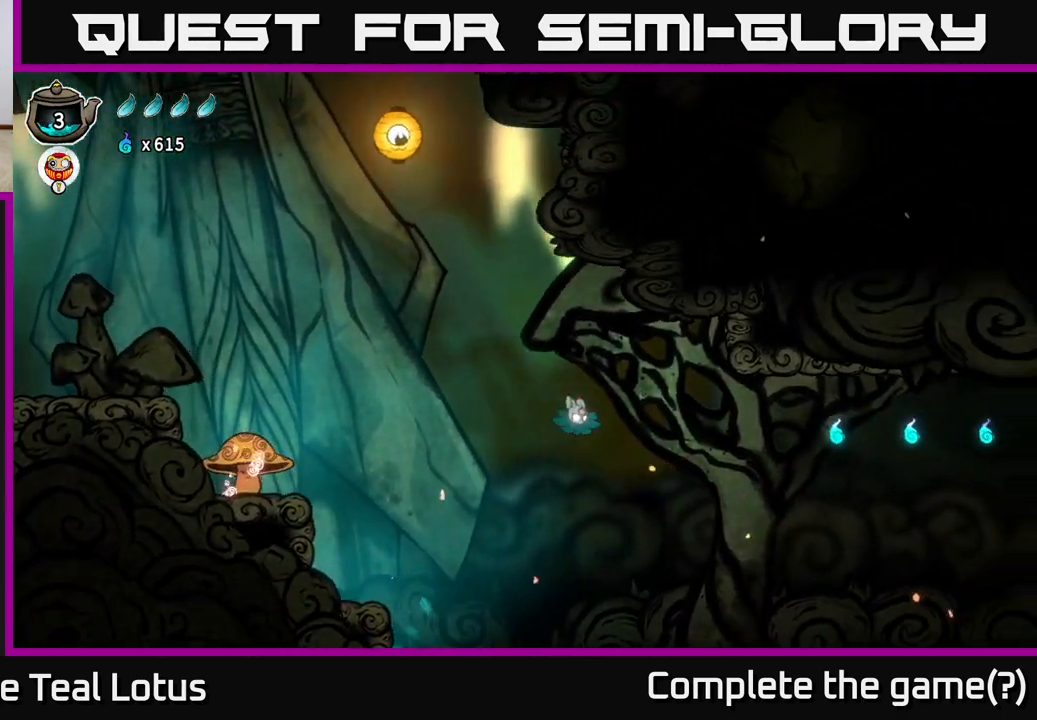
{"buttons": ["A", "R2"], "left_stick": "right", "right_stick": "center", "events": [[50, "R2", "down"]]}
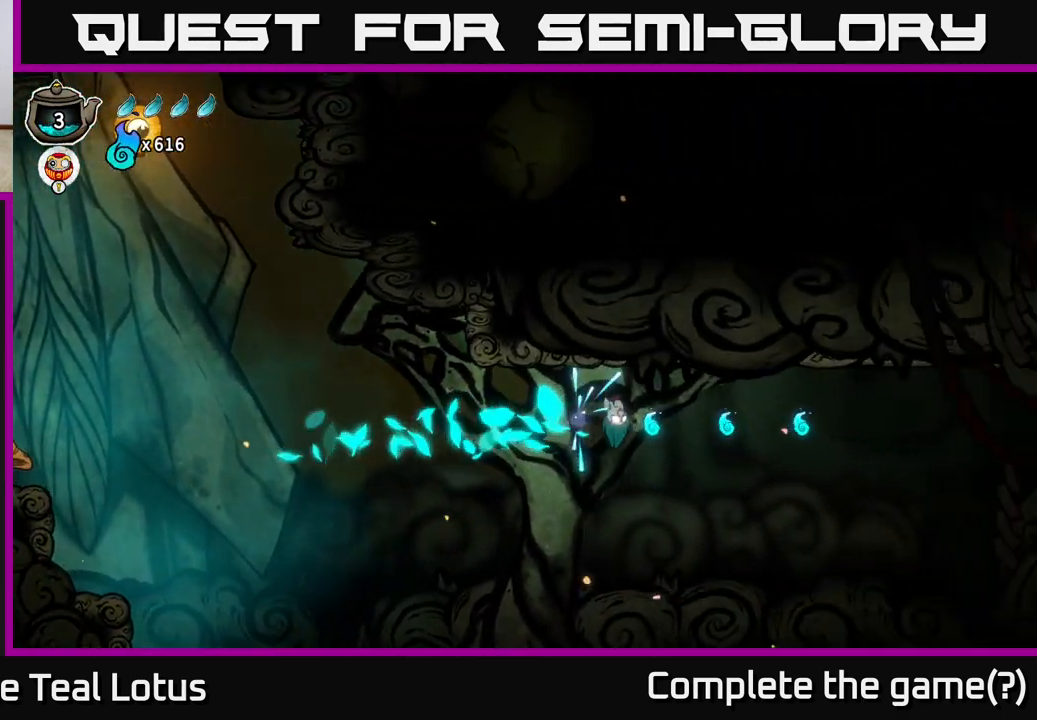
{"buttons": [], "left_stick": "up", "right_stick": "center", "events": [[200, "A", "up"], [217, "R2", "up"], [283, "A", "down"], [467, "A", "up"], [500, "left_stick", "up"]]}
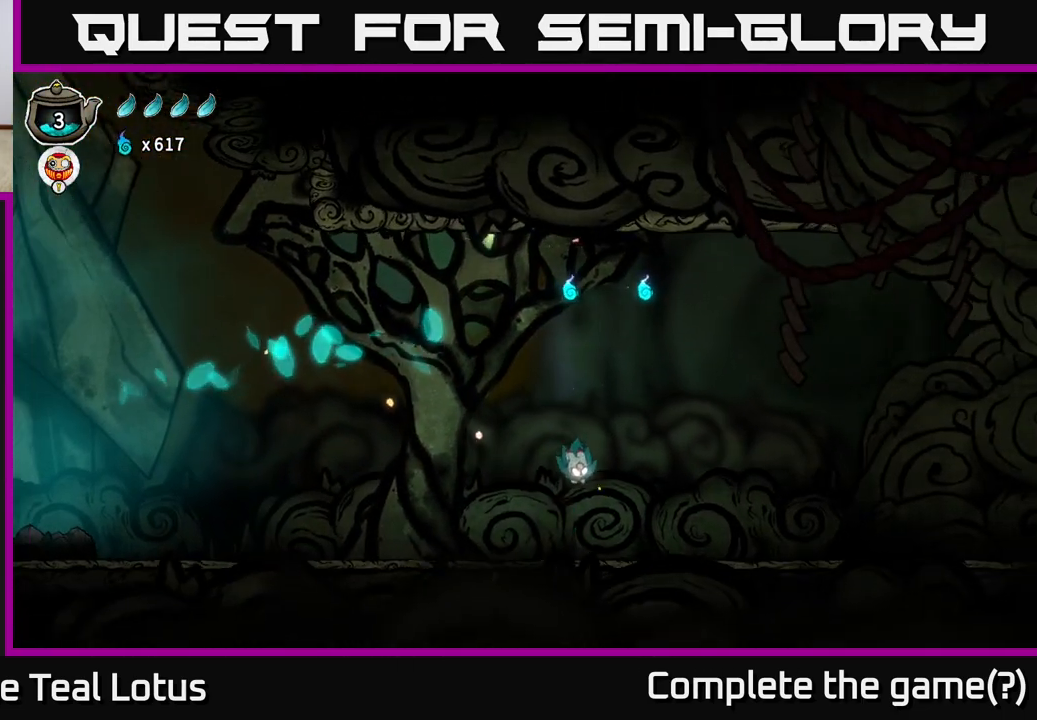
{"buttons": [], "left_stick": "left", "right_stick": "center", "events": [[50, "left_stick", "left"]]}
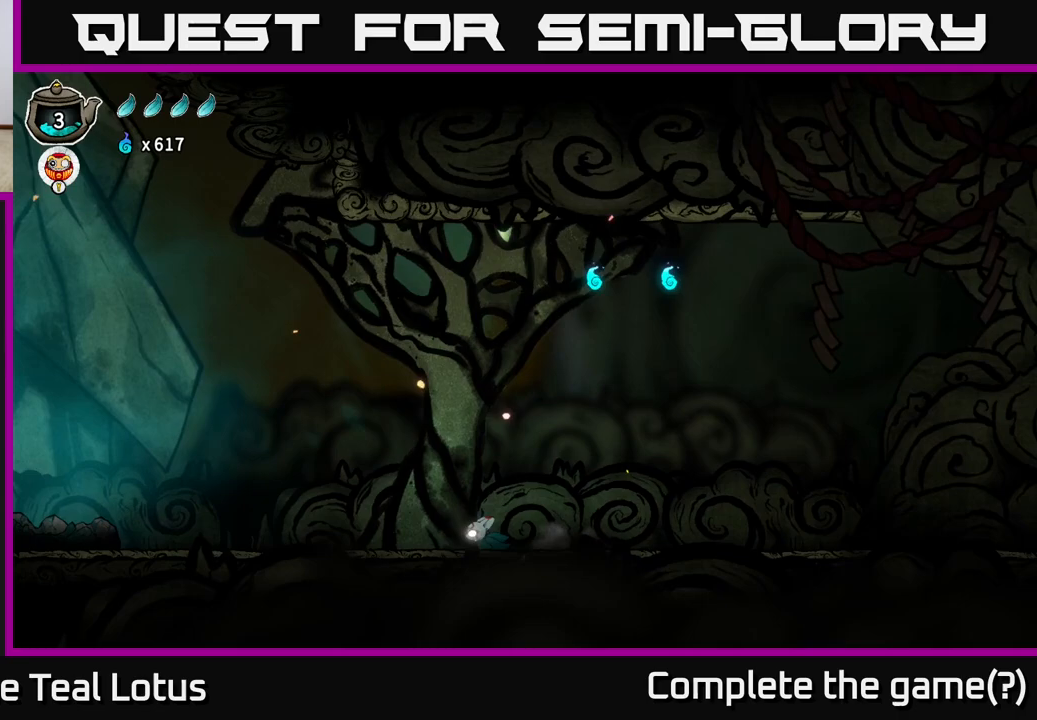
{"buttons": ["A", "R2"], "left_stick": "left", "right_stick": "center", "events": [[50, "R2", "down"], [200, "A", "down"]]}
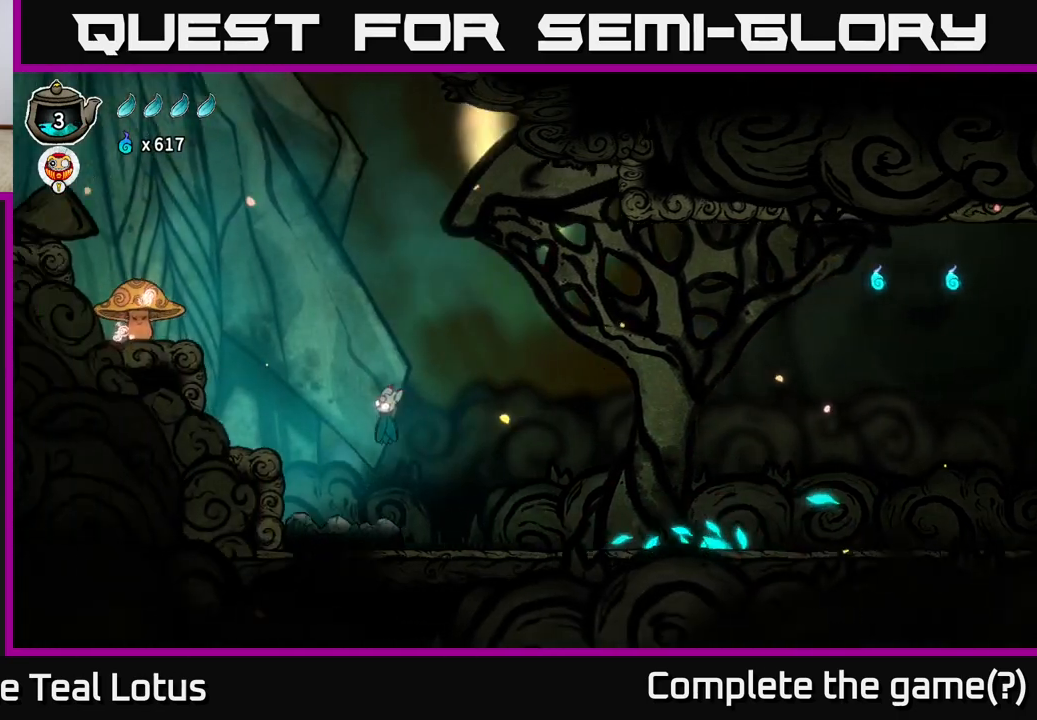
{"buttons": ["A"], "left_stick": "left", "right_stick": "center", "events": [[200, "A", "up"], [217, "R2", "up"], [433, "A", "down"]]}
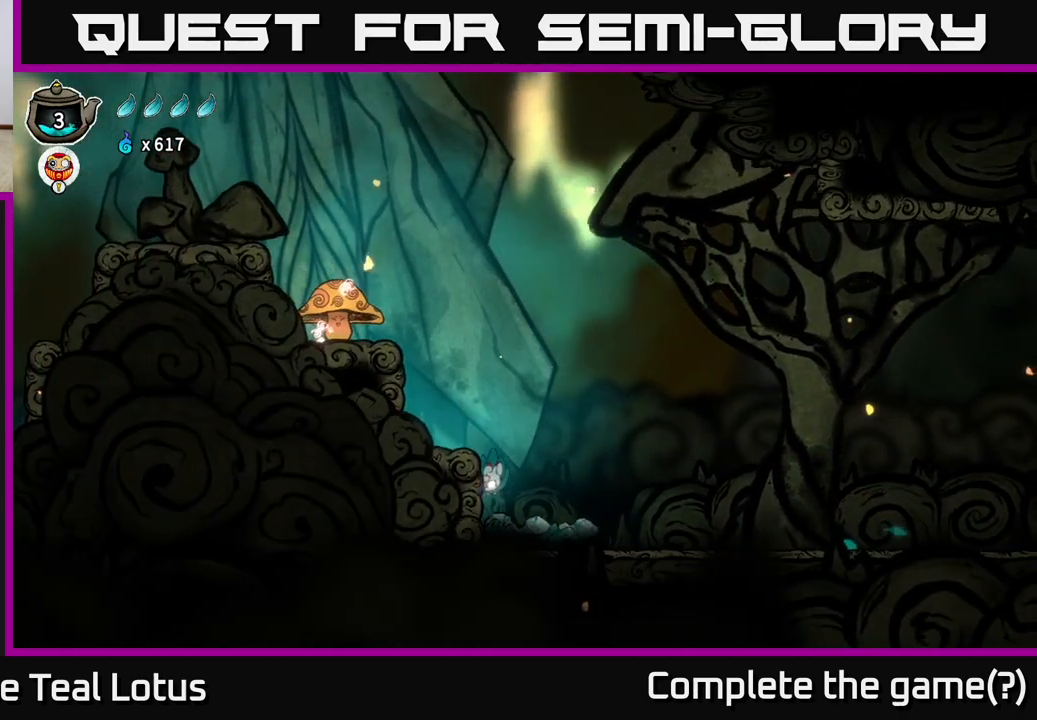
{"buttons": ["A"], "left_stick": "center", "right_stick": "center", "events": [[250, "A", "up"], [250, "left_stick", "center"], [317, "A", "down"]]}